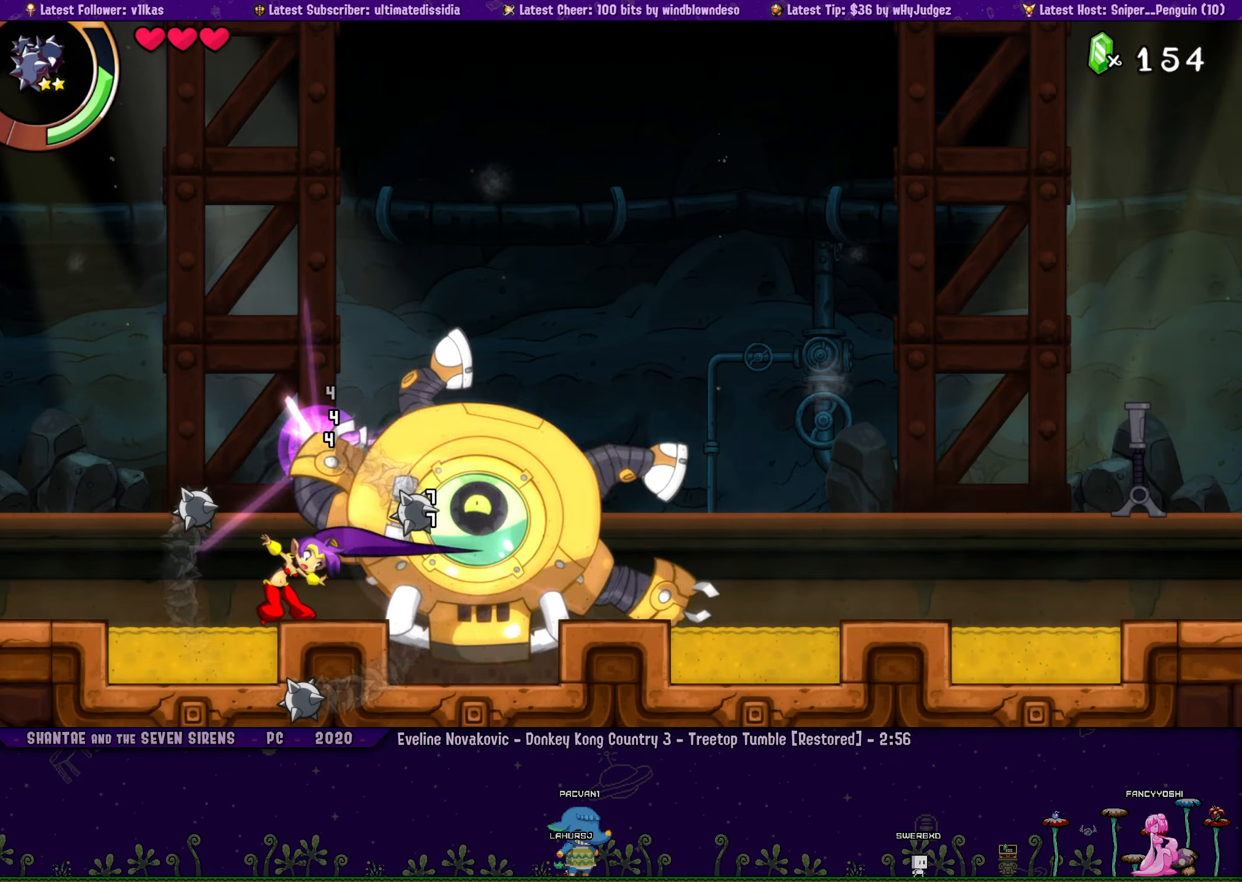
Gameplay with a controller (PlayStation layout); each line is a JSON object with the inputs held at the frame after it. "events" lists button and stick changes between this image and that frame as [ms after this image, input, new state], when the widget could be followed in between. Not read: L2 R2 R3 TOUCHPAD right_stick.
{"buttons": [], "left_stick": "center", "events": [[66, "SQUARE", "up"], [133, "SQUARE", "down"], [200, "SQUARE", "up"], [250, "SQUARE", "down"], [333, "SQUARE", "up"], [383, "SQUARE", "down"], [467, "SQUARE", "up"]]}
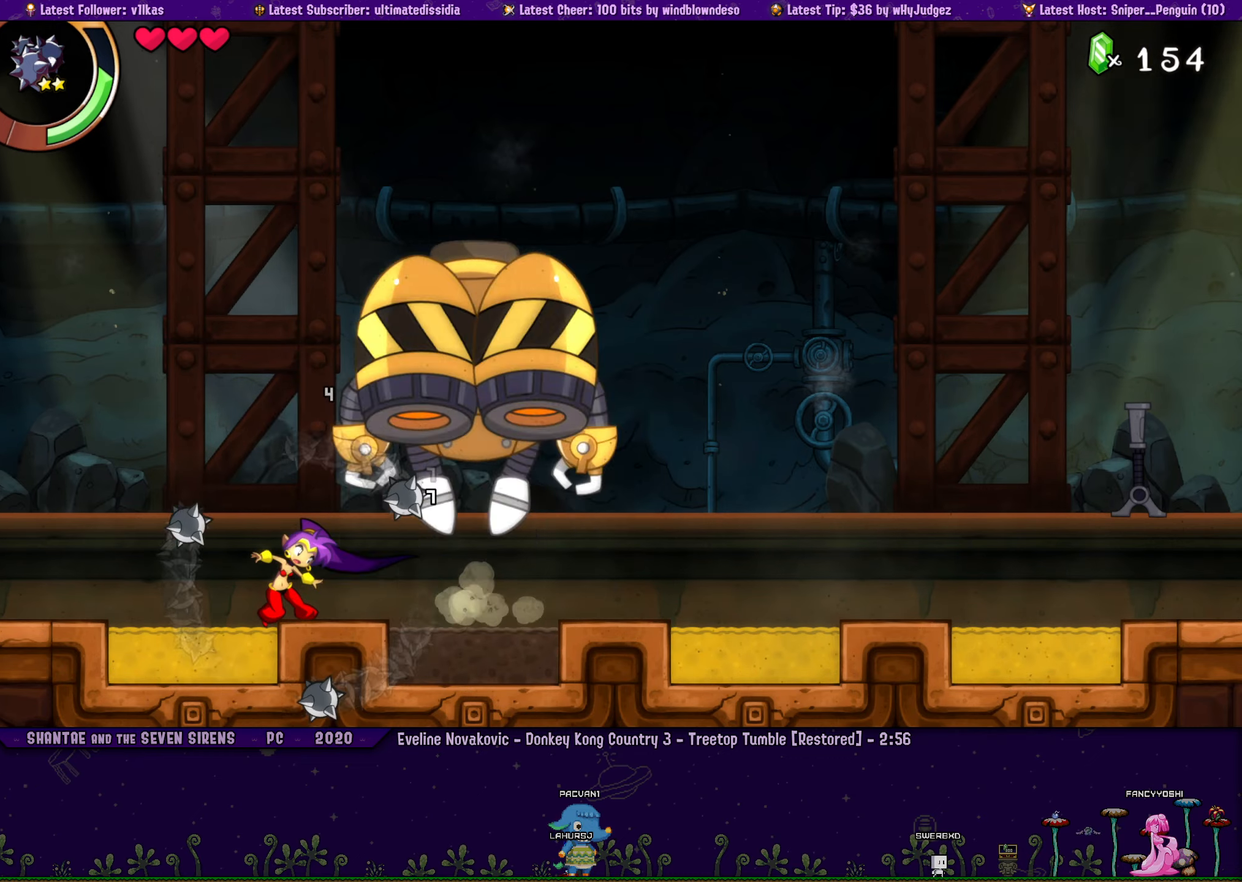
{"buttons": ["CIRCLE"], "left_stick": "center", "events": [[17, "SQUARE", "down"], [83, "SQUARE", "up"], [150, "SQUARE", "down"], [217, "SQUARE", "up"], [500, "CIRCLE", "down"]]}
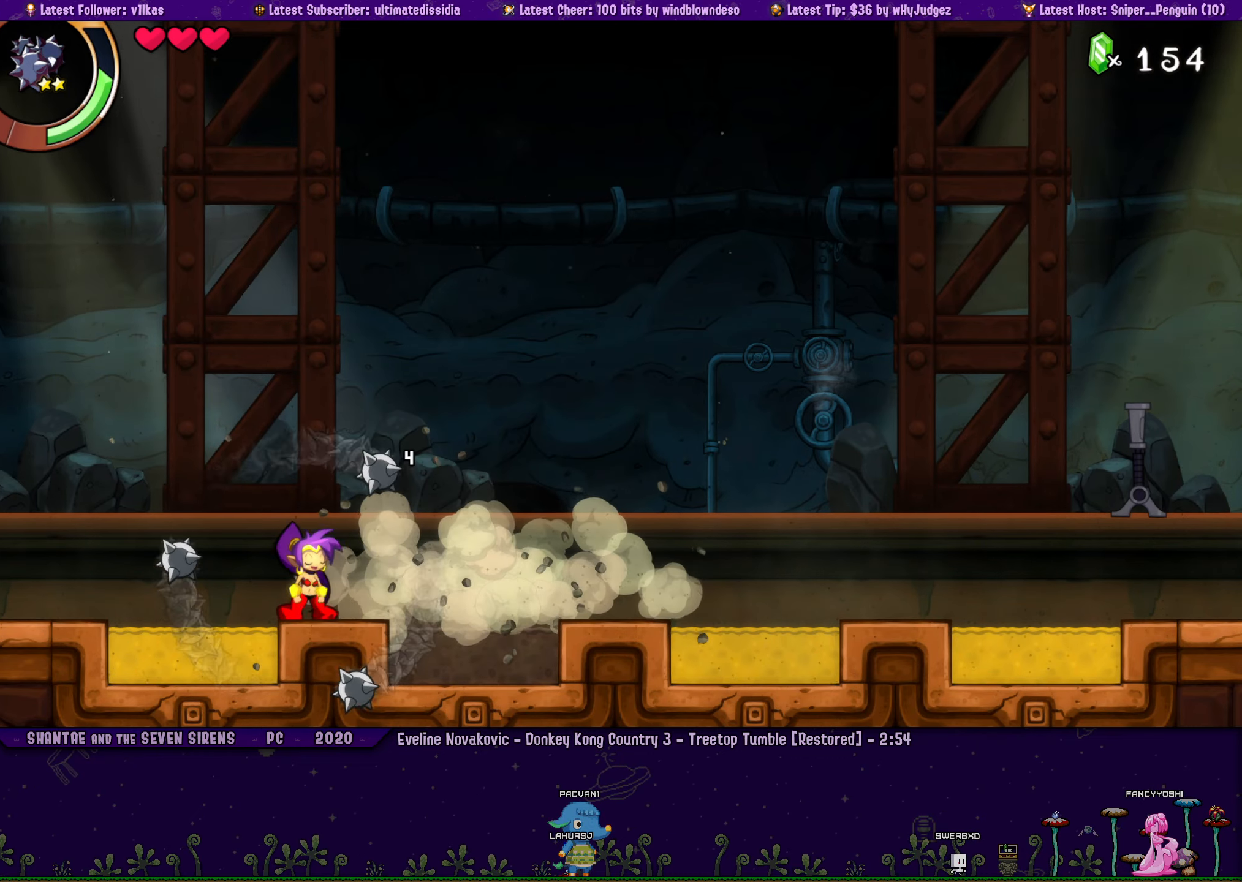
{"buttons": ["R1", "DPAD_RIGHT"], "left_stick": "center", "events": [[133, "CIRCLE", "up"], [233, "DPAD_RIGHT", "down"], [383, "R1", "down"]]}
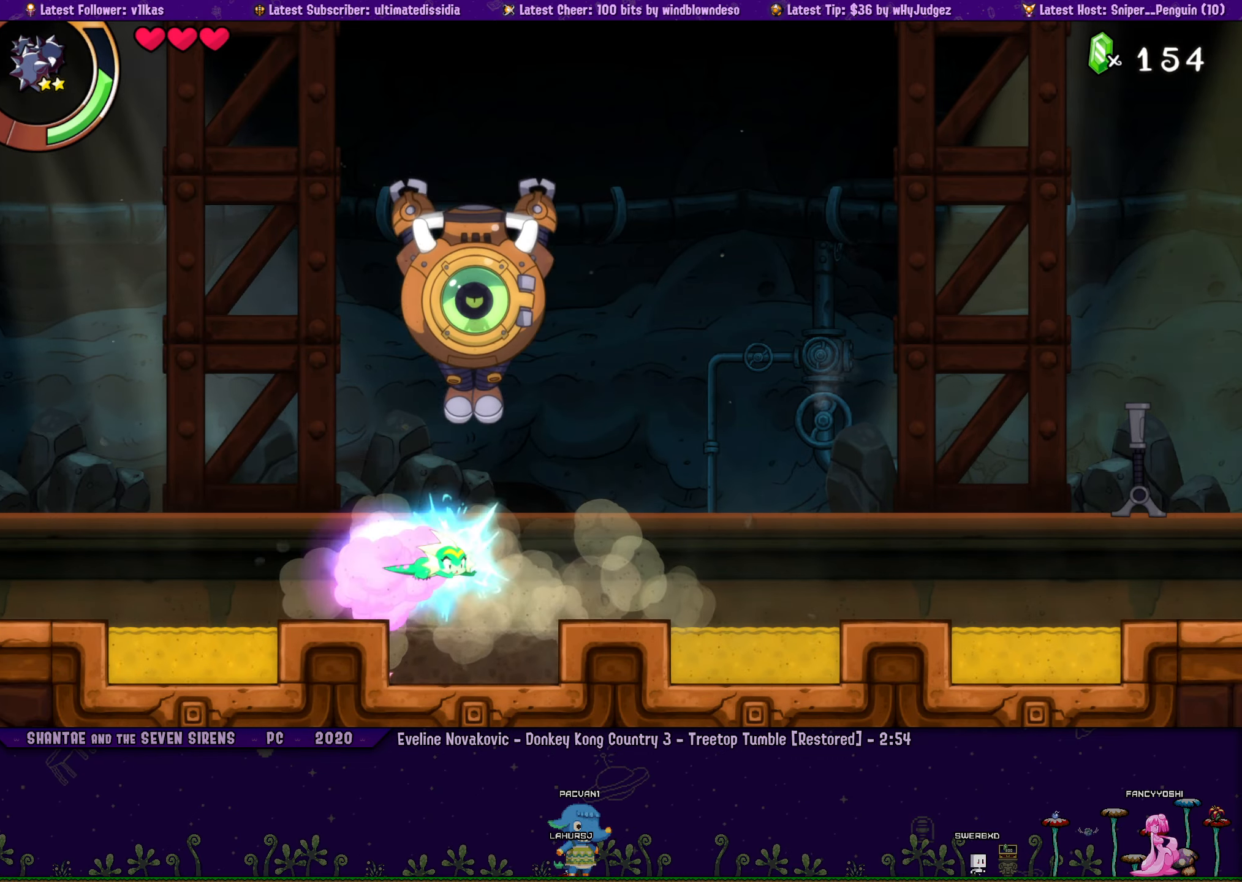
{"buttons": [], "left_stick": "center", "events": [[50, "R1", "up"], [267, "DPAD_RIGHT", "up"]]}
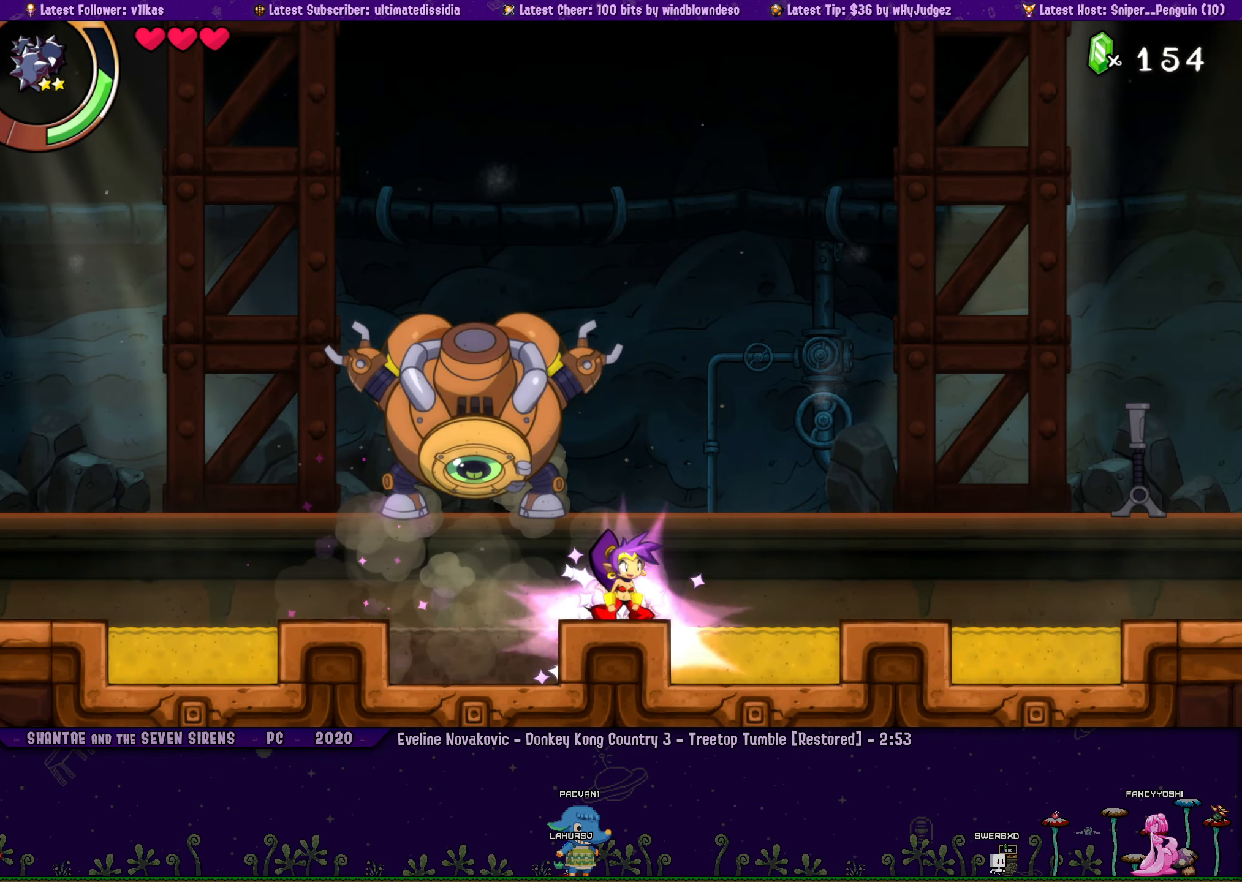
{"buttons": [], "left_stick": "center", "events": []}
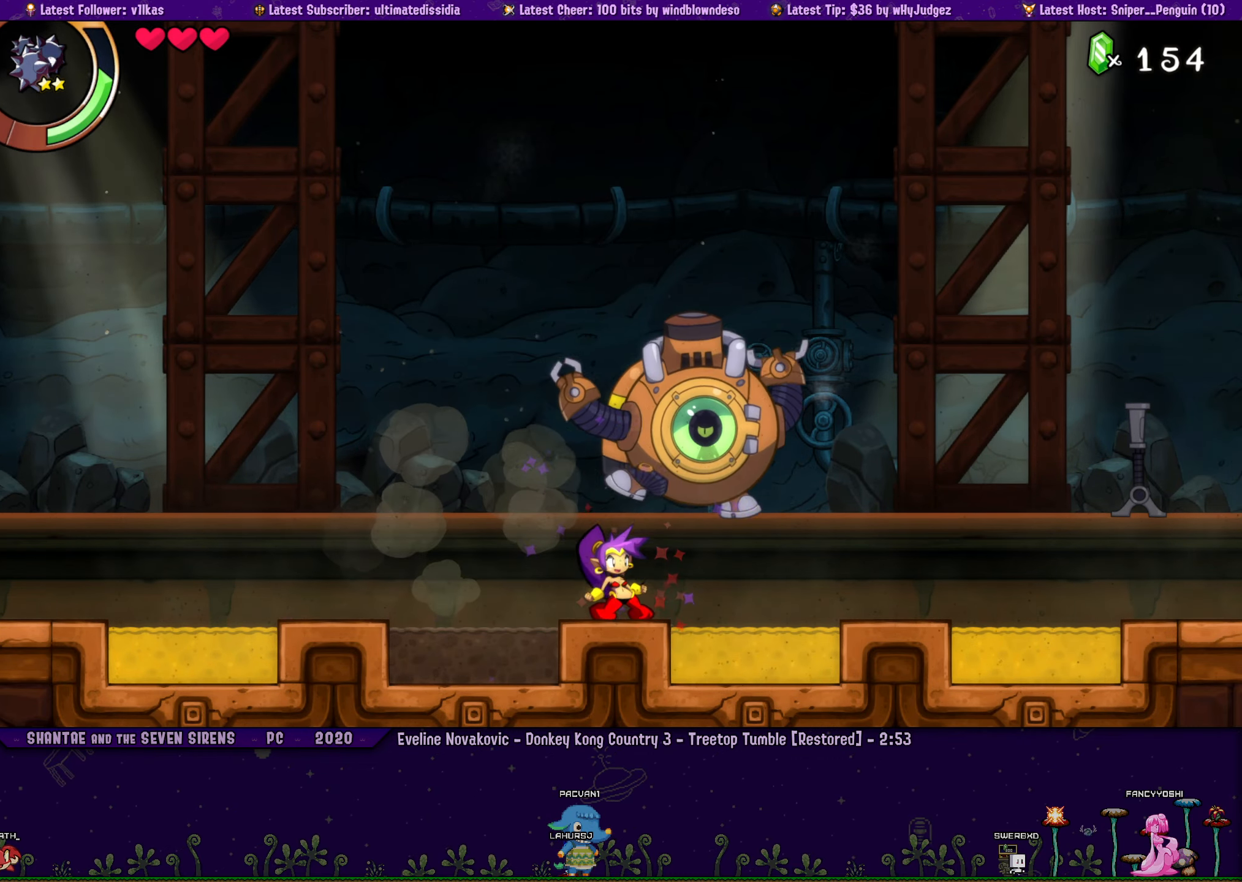
{"buttons": [], "left_stick": "center", "events": []}
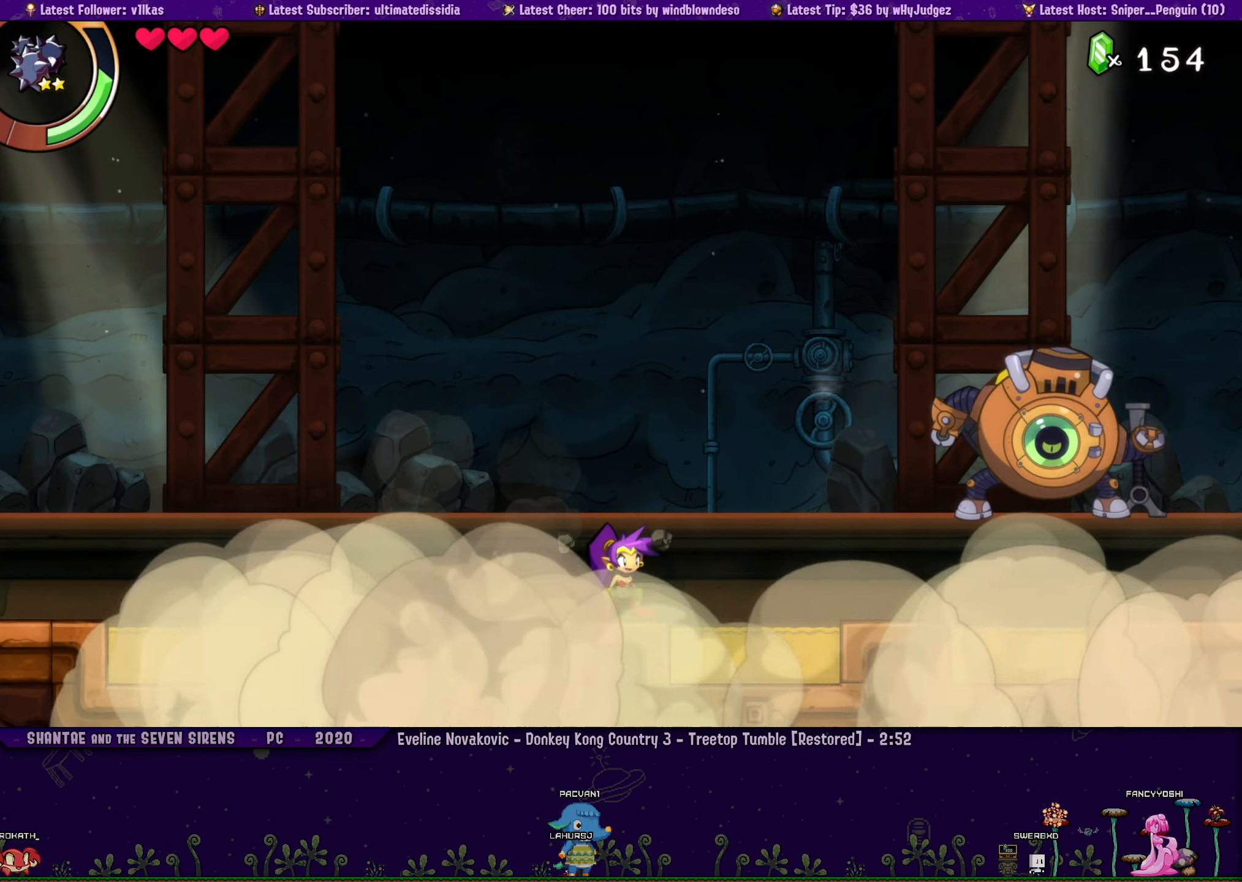
{"buttons": [], "left_stick": "center", "events": []}
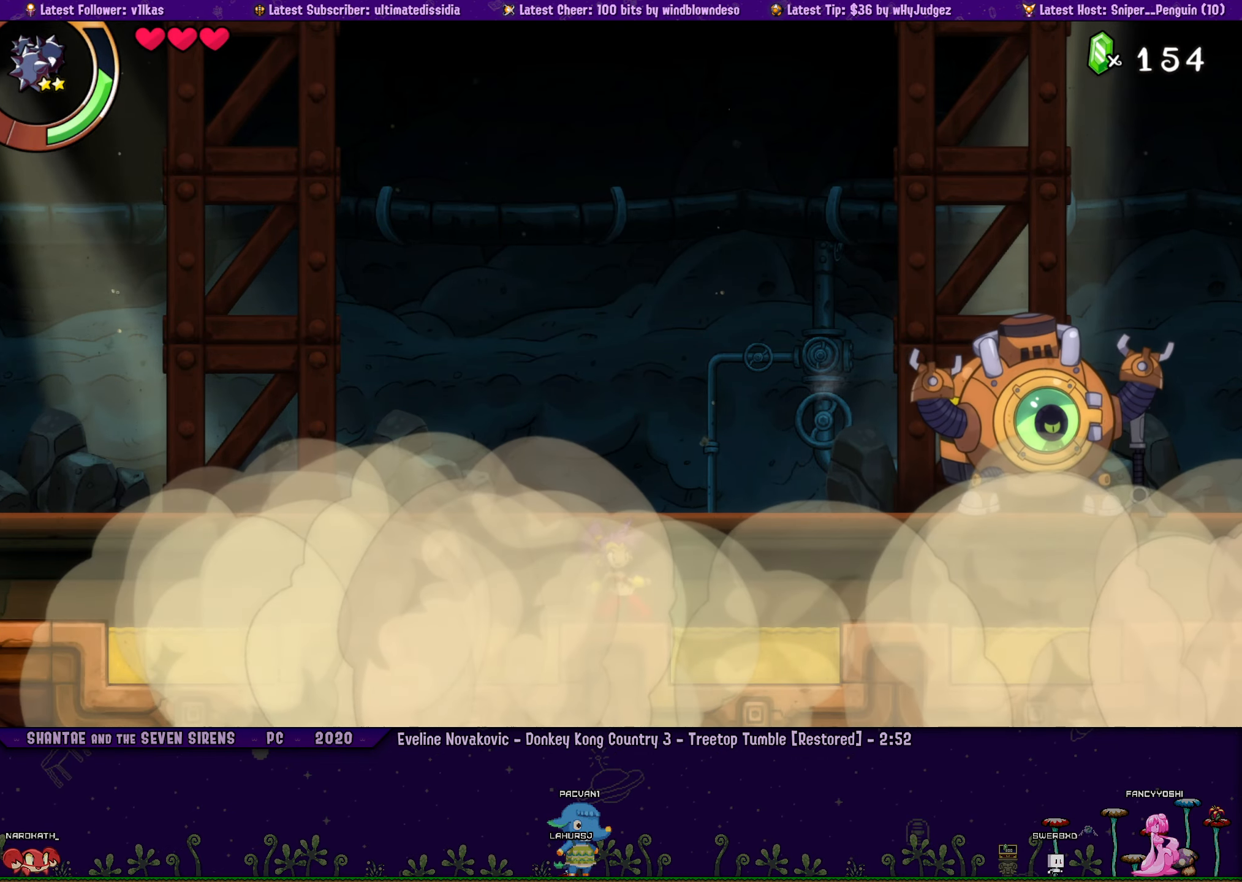
{"buttons": [], "left_stick": "center", "events": []}
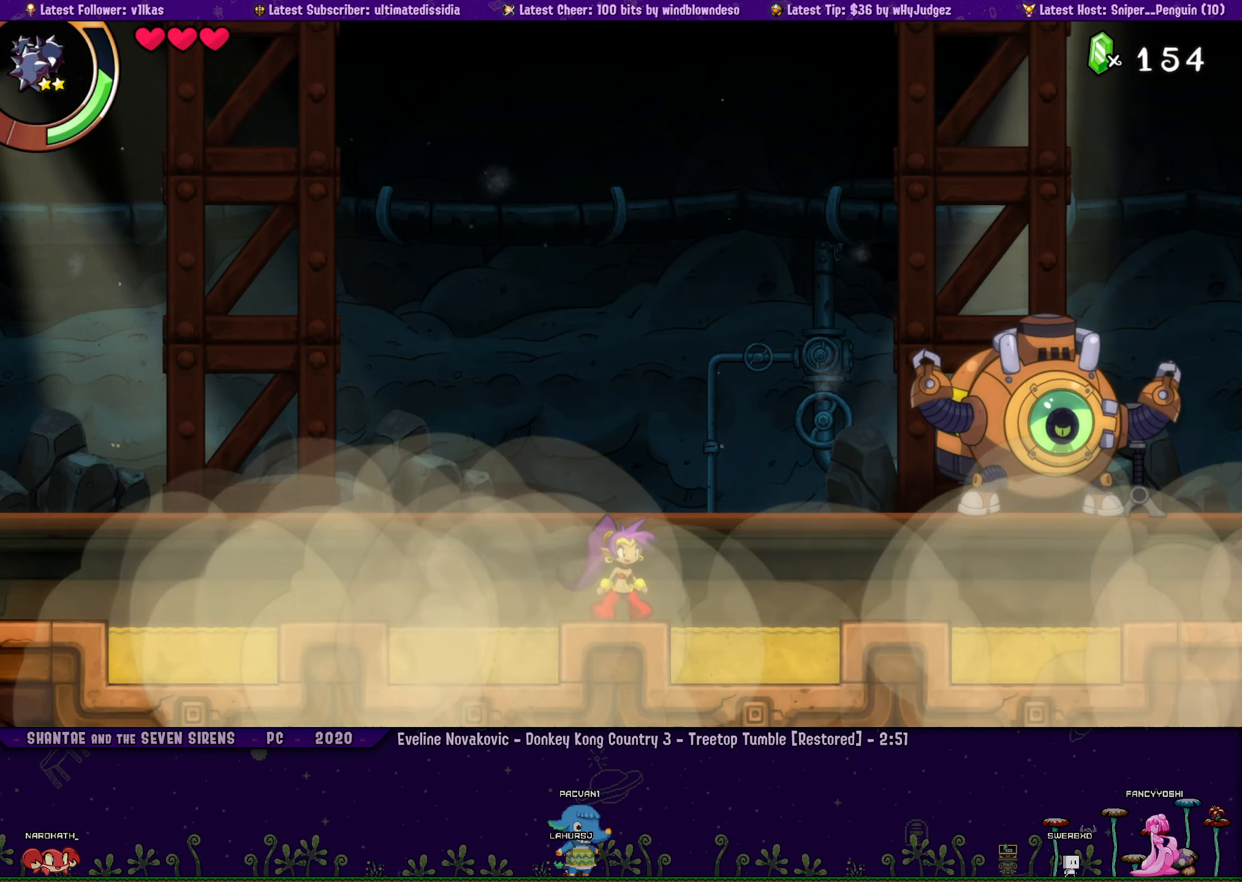
{"buttons": [], "left_stick": "center", "events": []}
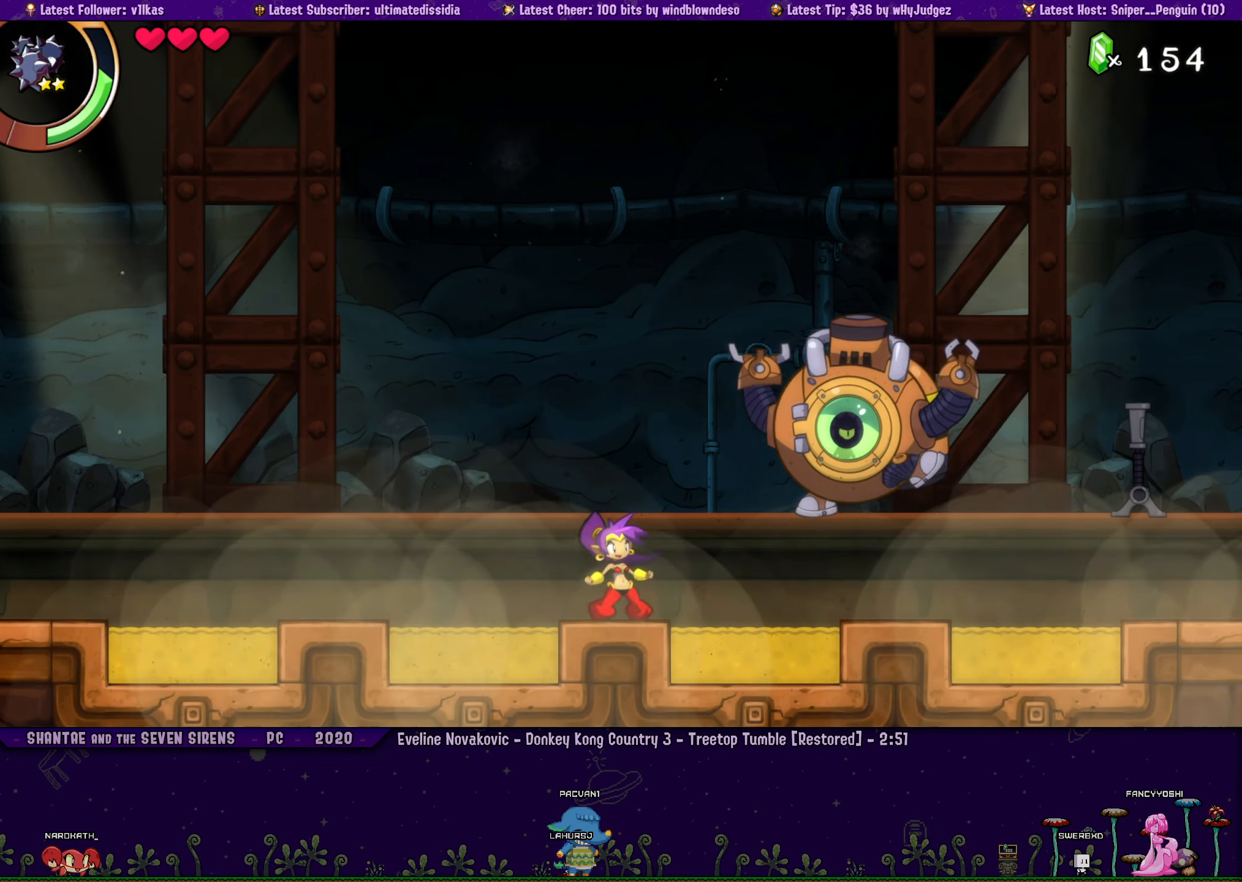
{"buttons": [], "left_stick": "center", "events": []}
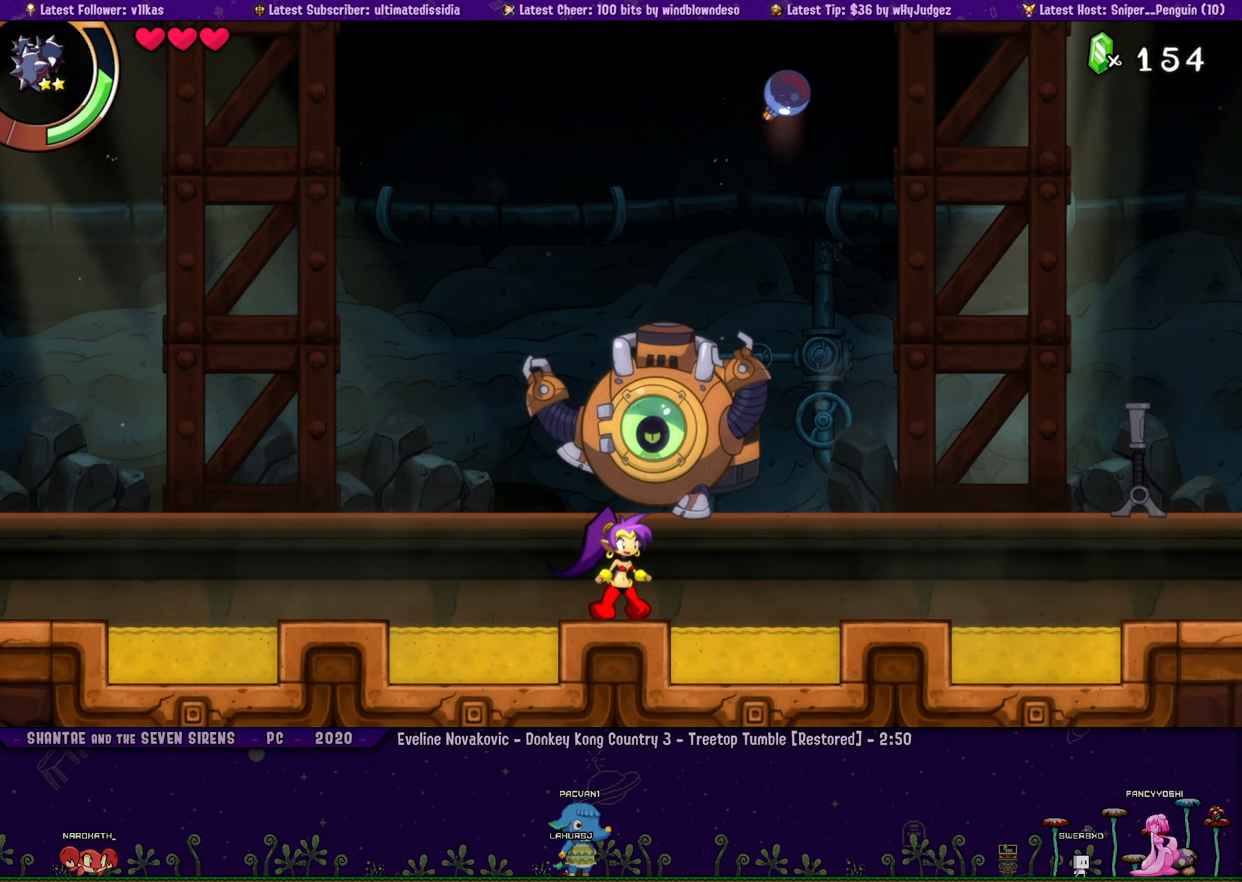
{"buttons": [], "left_stick": "center", "events": []}
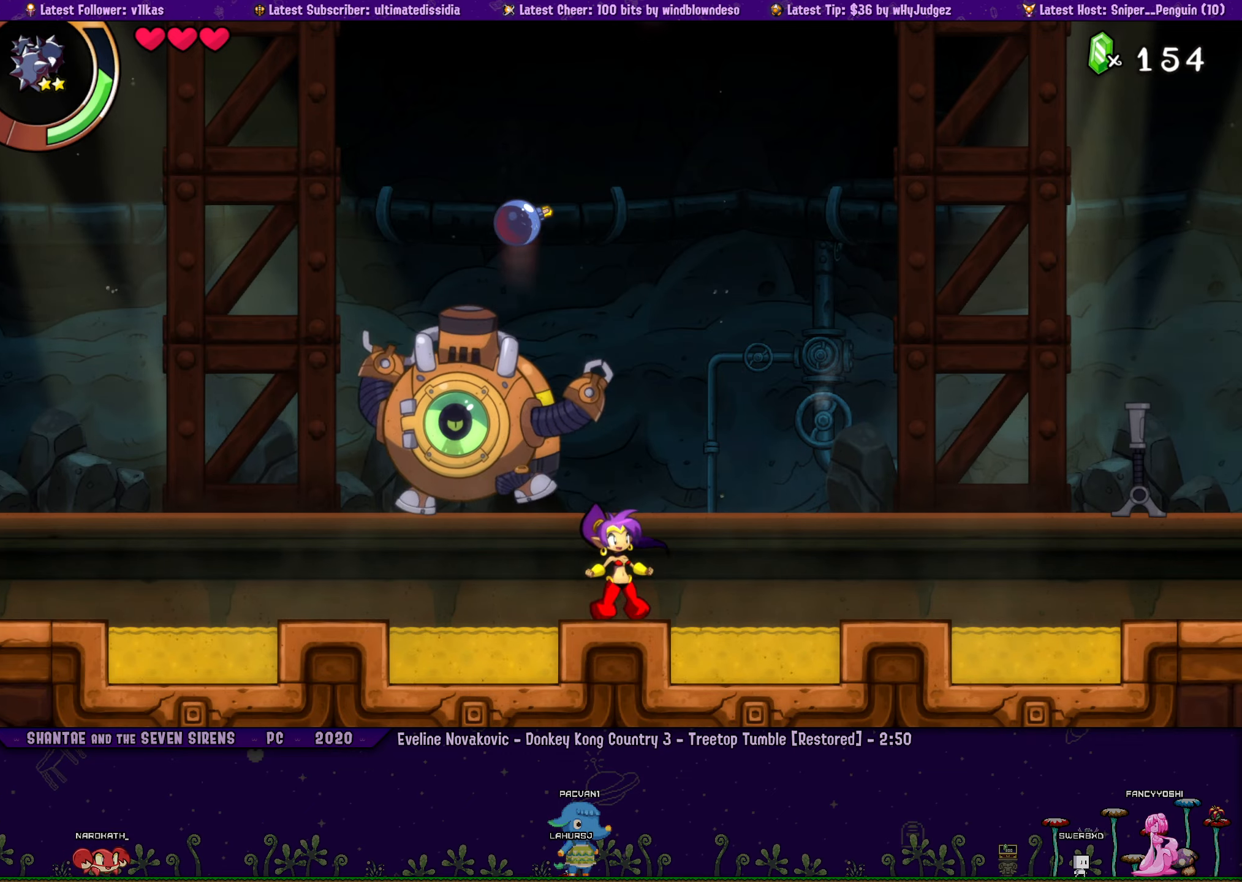
{"buttons": [], "left_stick": "center", "events": [[34, "DPAD_LEFT", "down"], [250, "DPAD_LEFT", "up"]]}
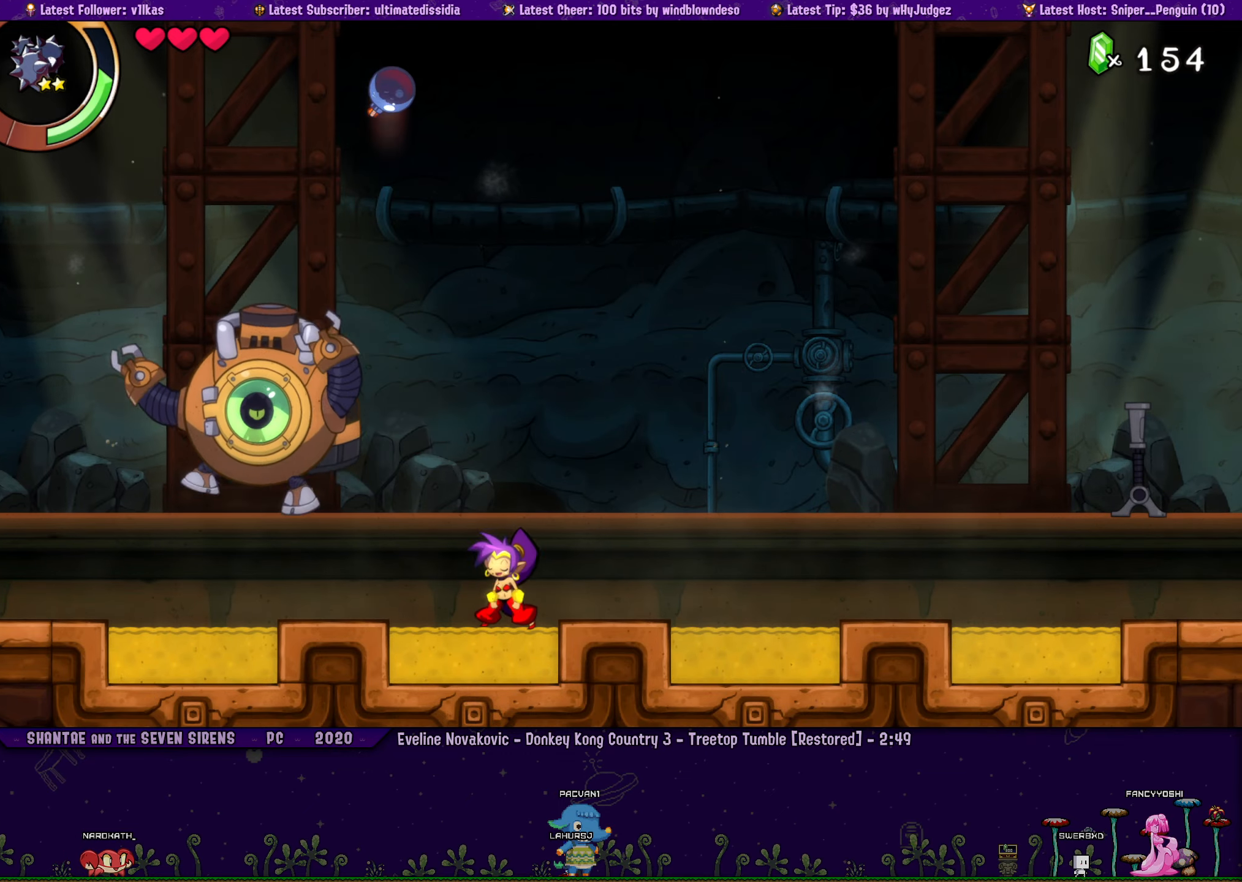
{"buttons": [], "left_stick": "center", "events": []}
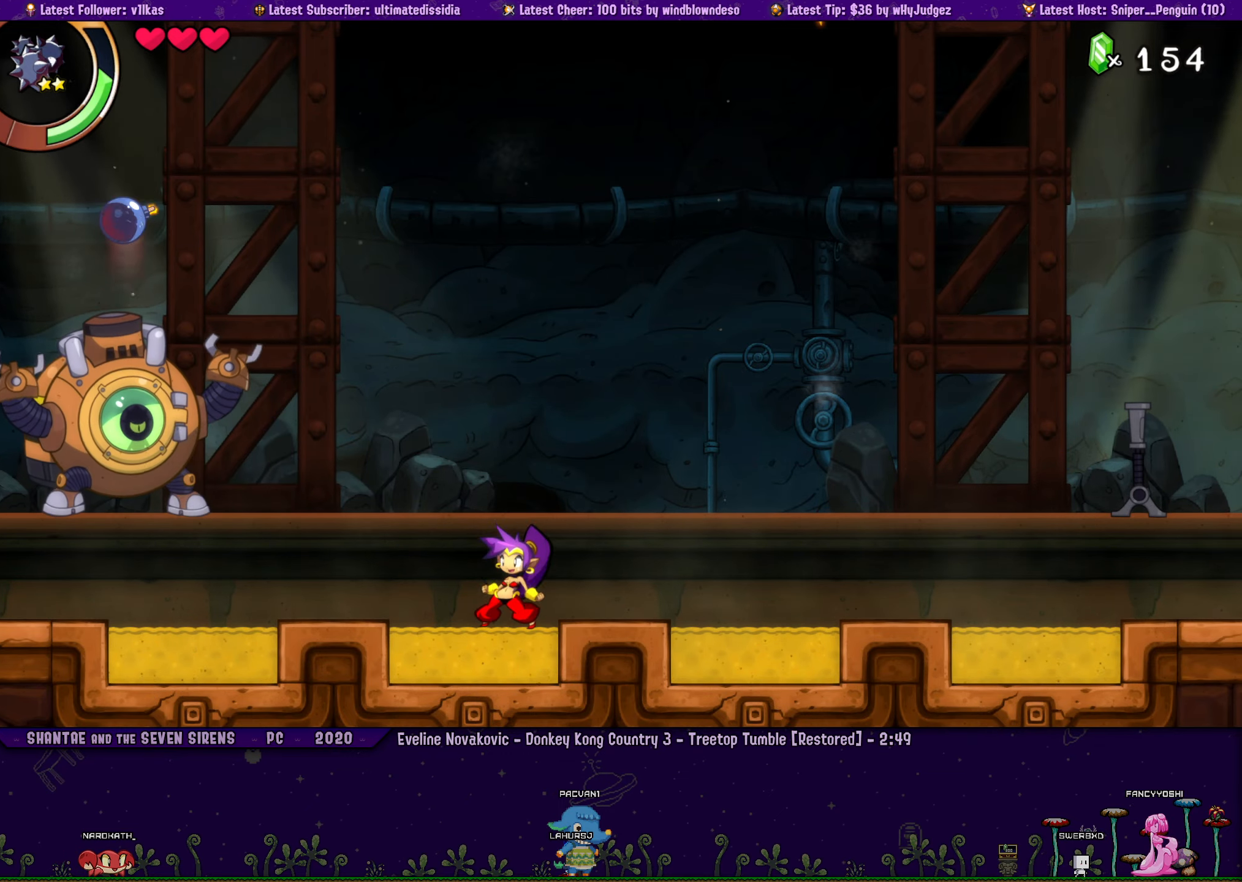
{"buttons": ["DPAD_LEFT"], "left_stick": "center", "events": [[500, "DPAD_LEFT", "down"]]}
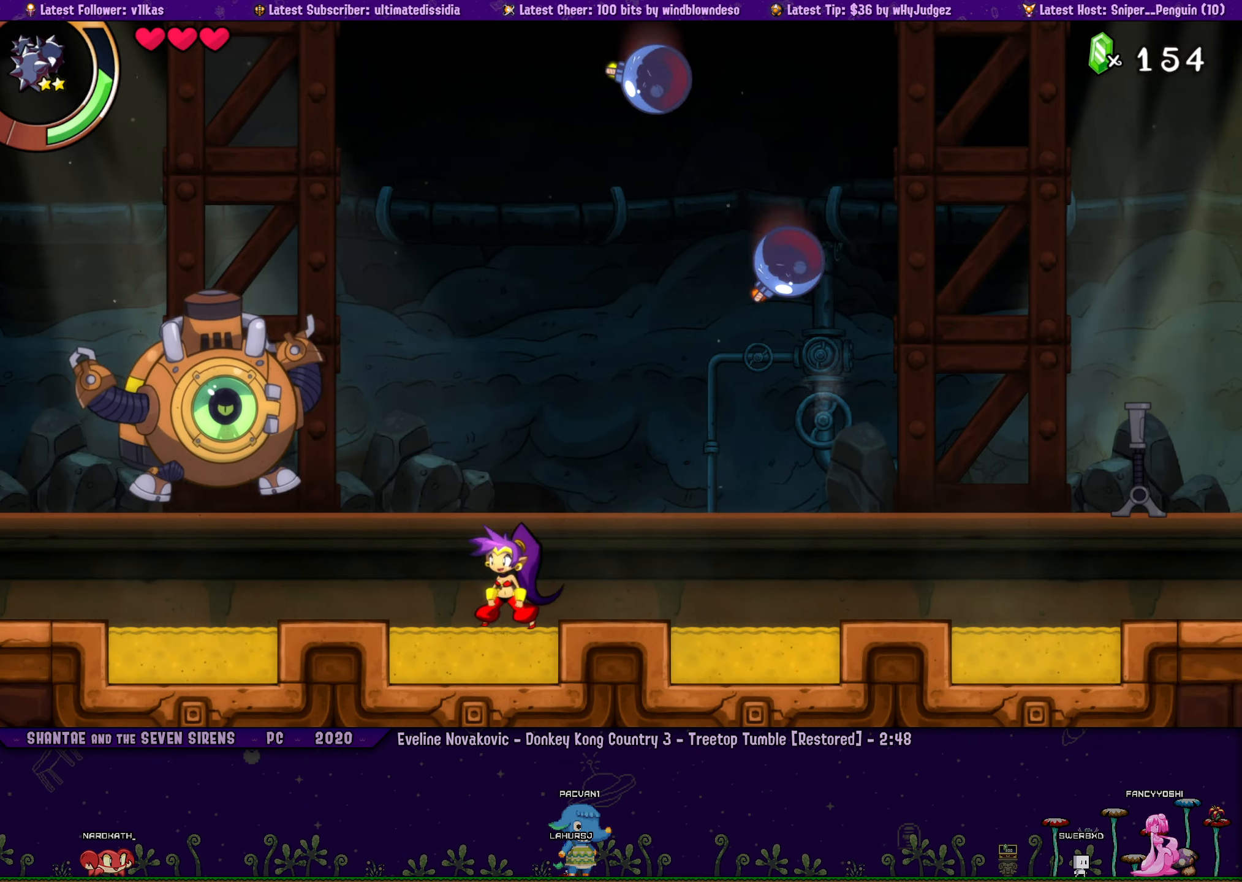
{"buttons": [], "left_stick": "center", "events": [[334, "DPAD_LEFT", "up"]]}
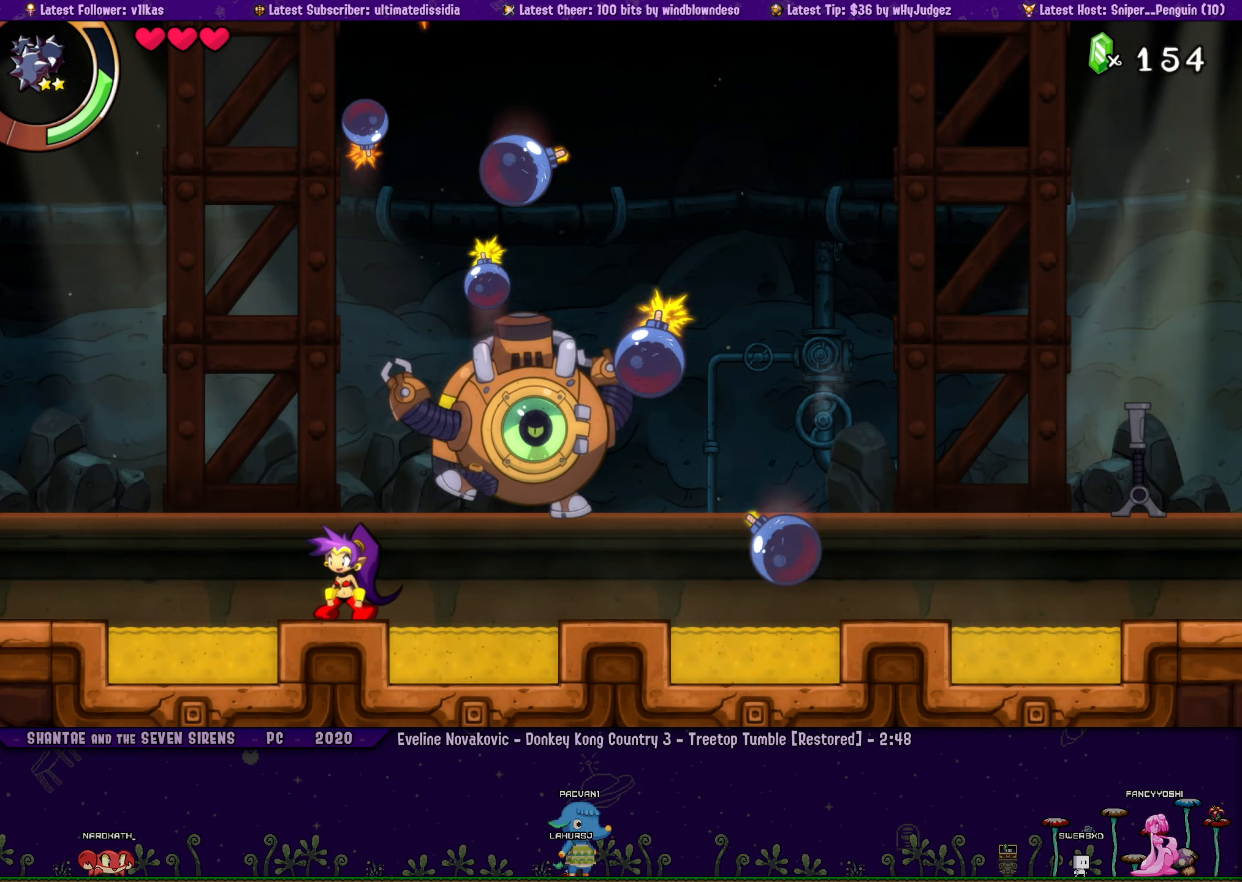
{"buttons": ["DPAD_LEFT"], "left_stick": "center", "events": [[184, "DPAD_LEFT", "down"], [284, "DPAD_LEFT", "up"], [467, "DPAD_LEFT", "down"]]}
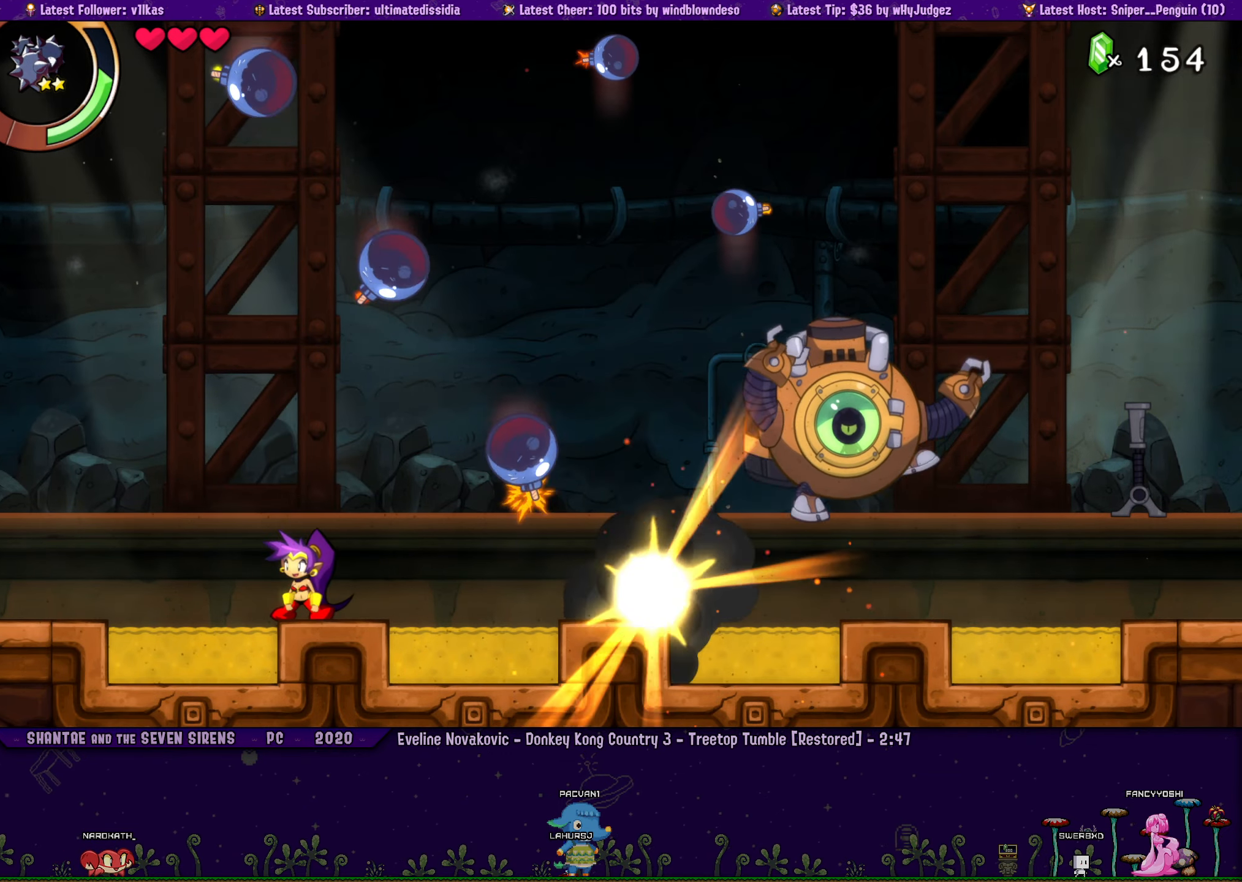
{"buttons": ["DPAD_LEFT"], "left_stick": "center", "events": [[84, "DPAD_LEFT", "up"], [250, "DPAD_LEFT", "down"], [367, "DPAD_LEFT", "up"], [484, "DPAD_LEFT", "down"]]}
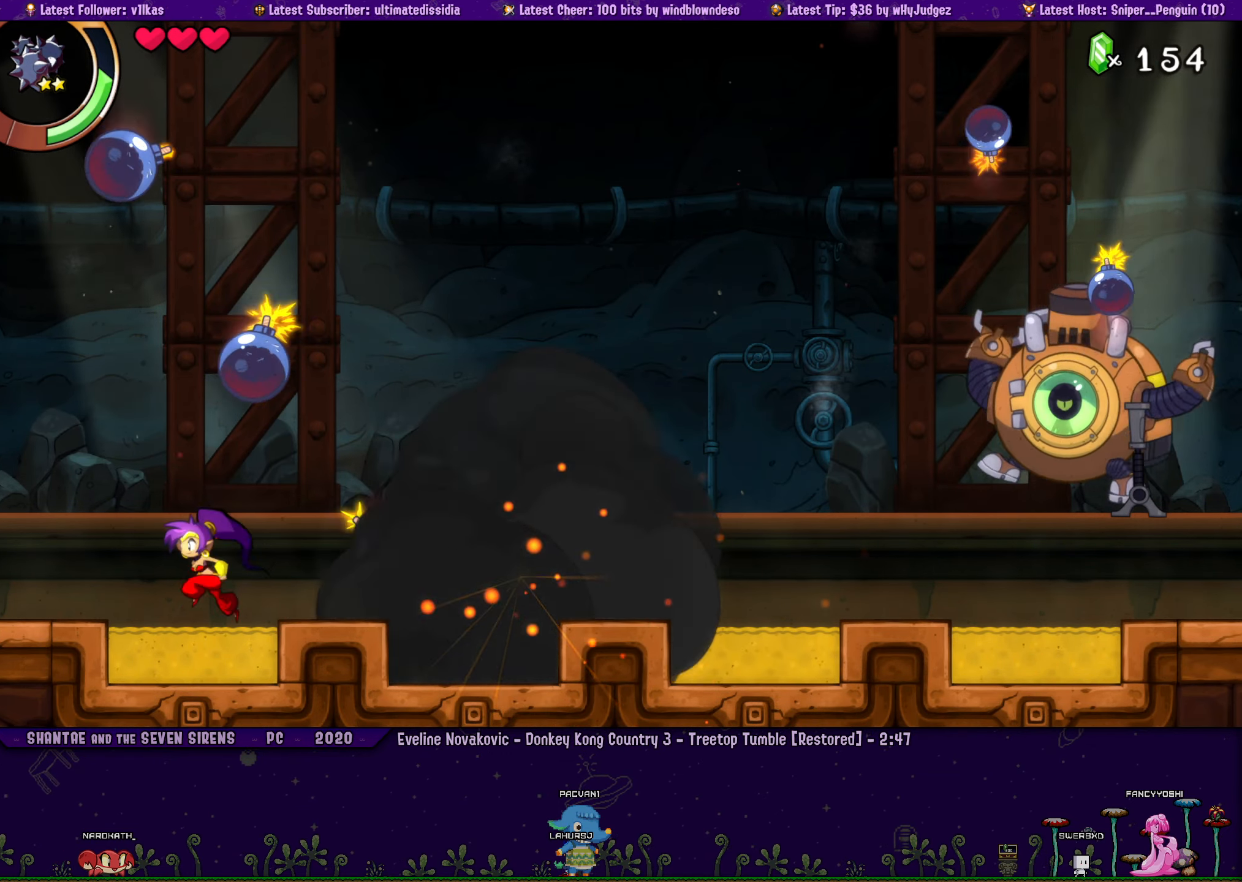
{"buttons": ["CROSS", "DPAD_LEFT"], "left_stick": "center", "events": [[100, "DPAD_LEFT", "up"], [134, "DPAD_LEFT", "down"], [434, "CROSS", "down"]]}
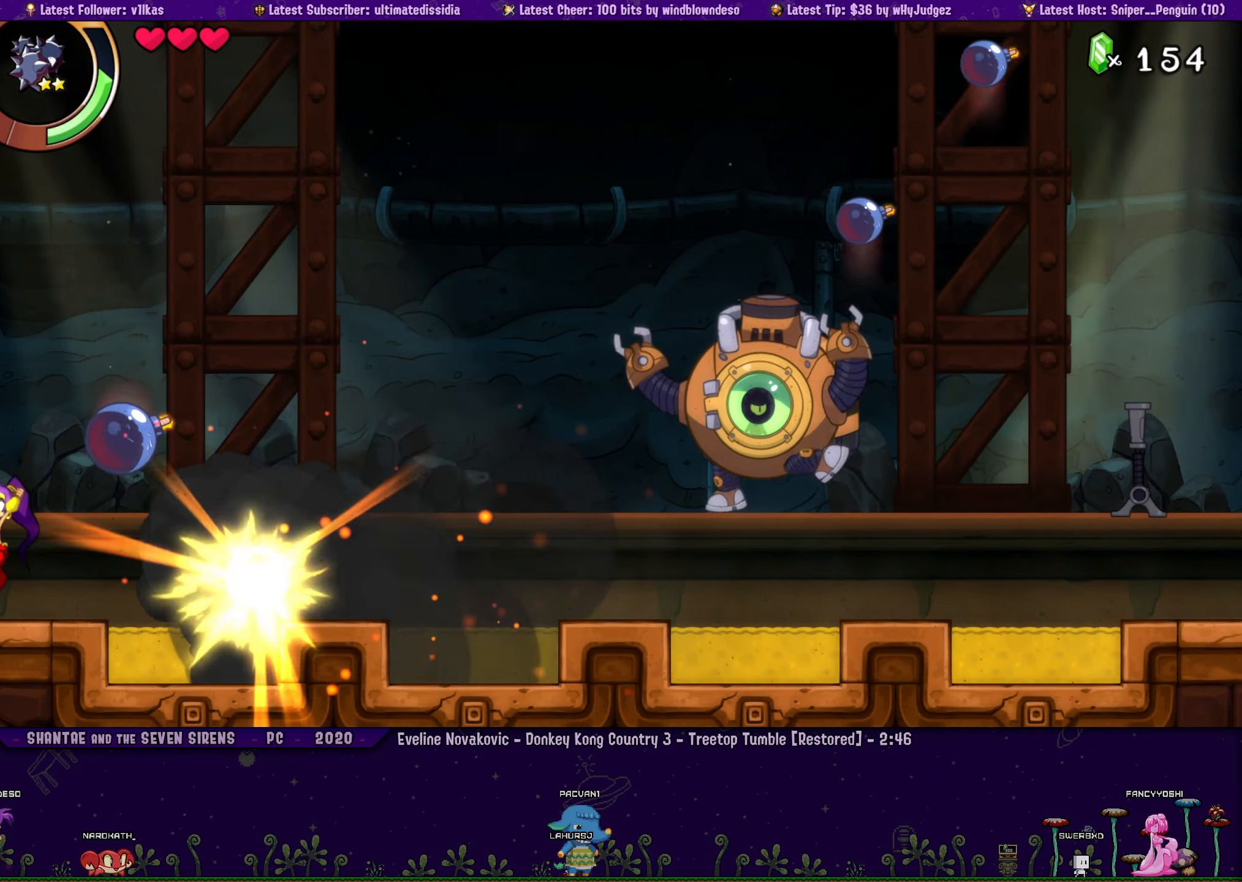
{"buttons": [], "left_stick": "center", "events": [[50, "DPAD_LEFT", "up"], [384, "CROSS", "up"]]}
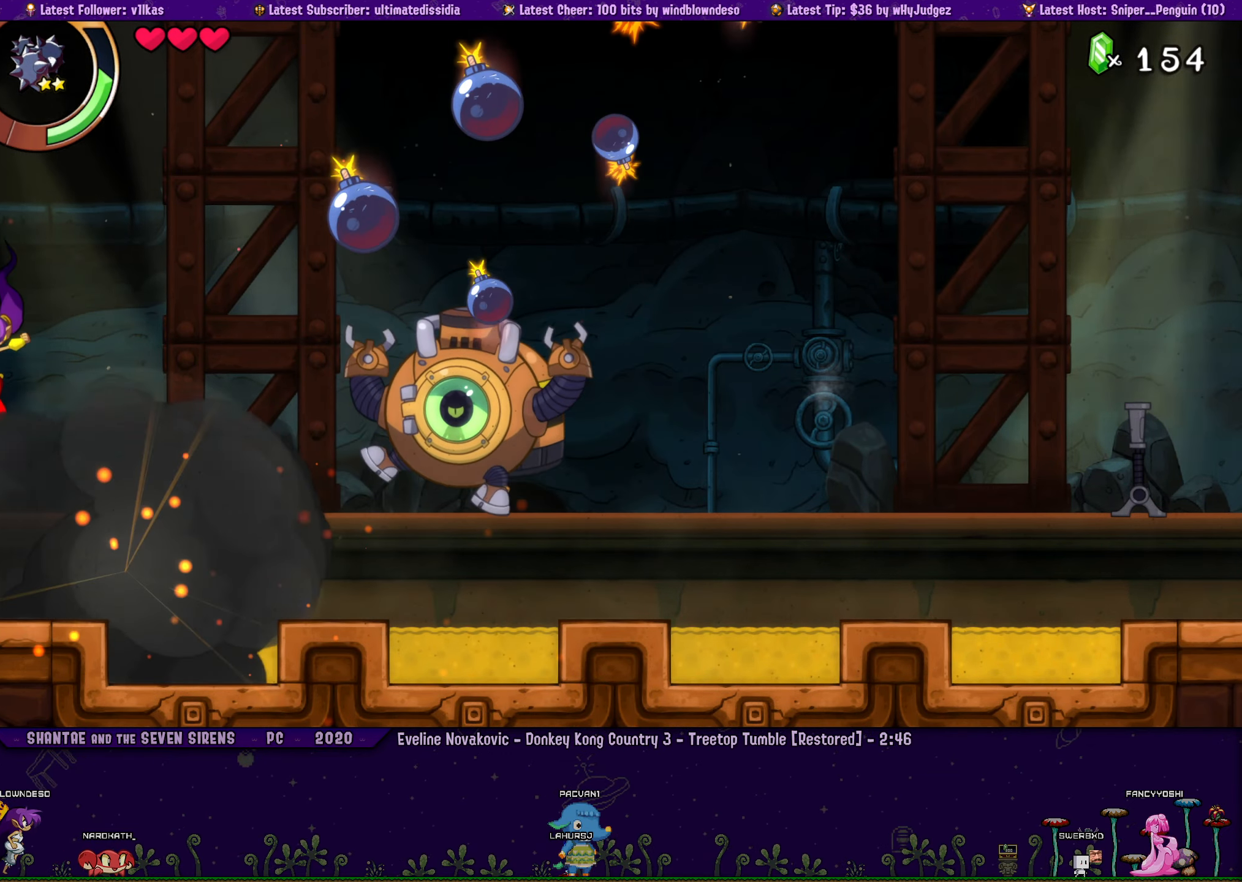
{"buttons": ["DPAD_LEFT"], "left_stick": "center", "events": [[334, "DPAD_LEFT", "down"]]}